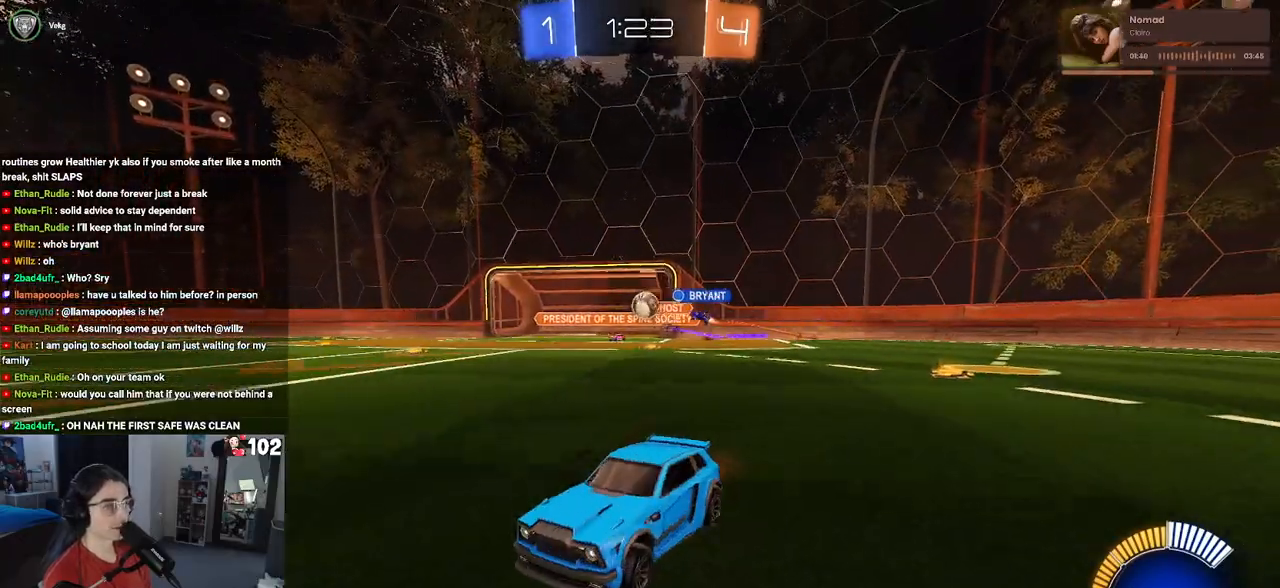
Gameplay with a controller (PlayStation layout); each line is a JSON object with the inputs held at the frame after it. "events" lists button and stick changes between this image and that frame as [ms after this image, input, new state], when the widget could be followed in between.
{"buttons": ["R2"], "left_stick": "center", "right_stick": "center", "events": [[50, "left_stick", "right"], [500, "left_stick", "center"]]}
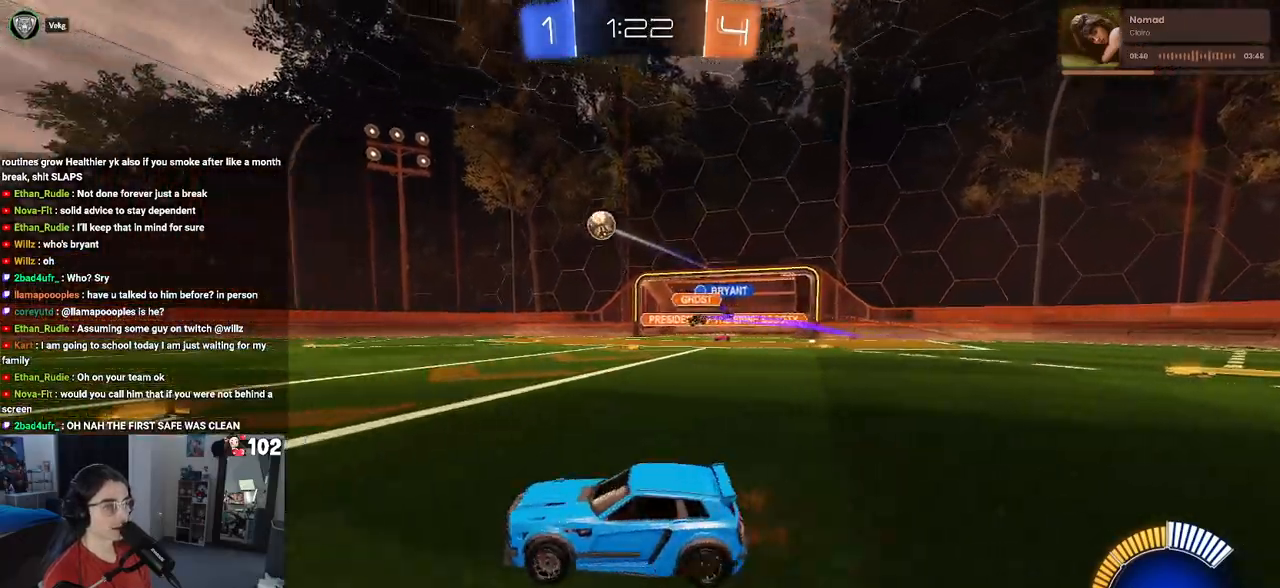
{"buttons": ["R1", "R2"], "left_stick": "left", "right_stick": "center", "events": [[83, "R1", "down"], [150, "left_stick", "left"]]}
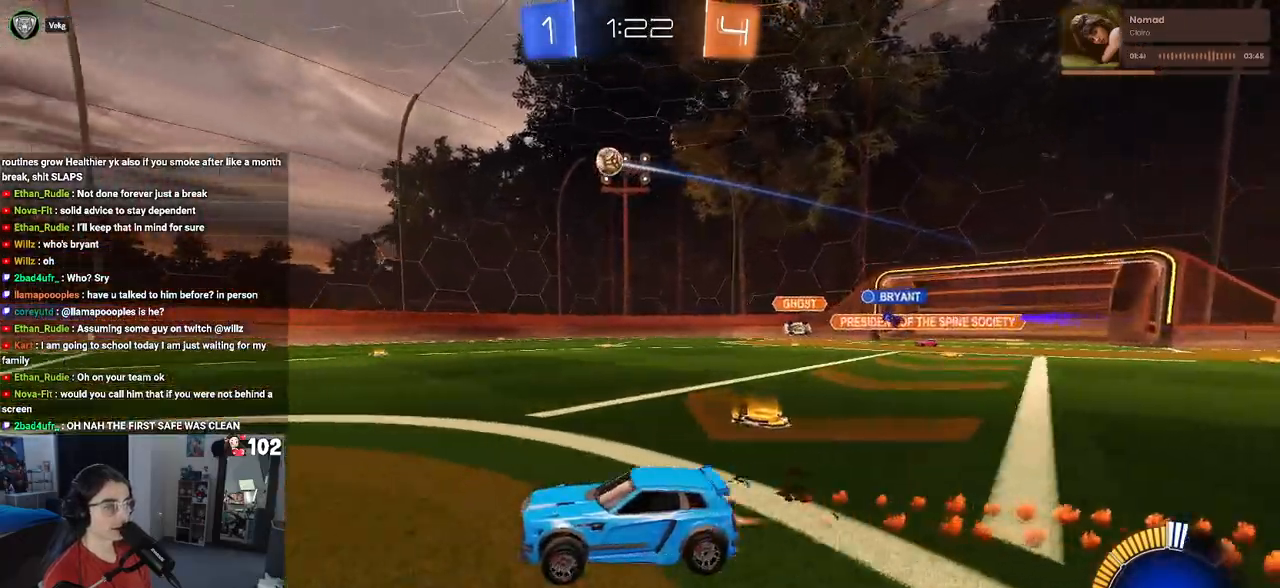
{"buttons": ["R2"], "left_stick": "right", "right_stick": "center", "events": [[17, "left_stick", "center"], [217, "R1", "up"], [317, "left_stick", "right"]]}
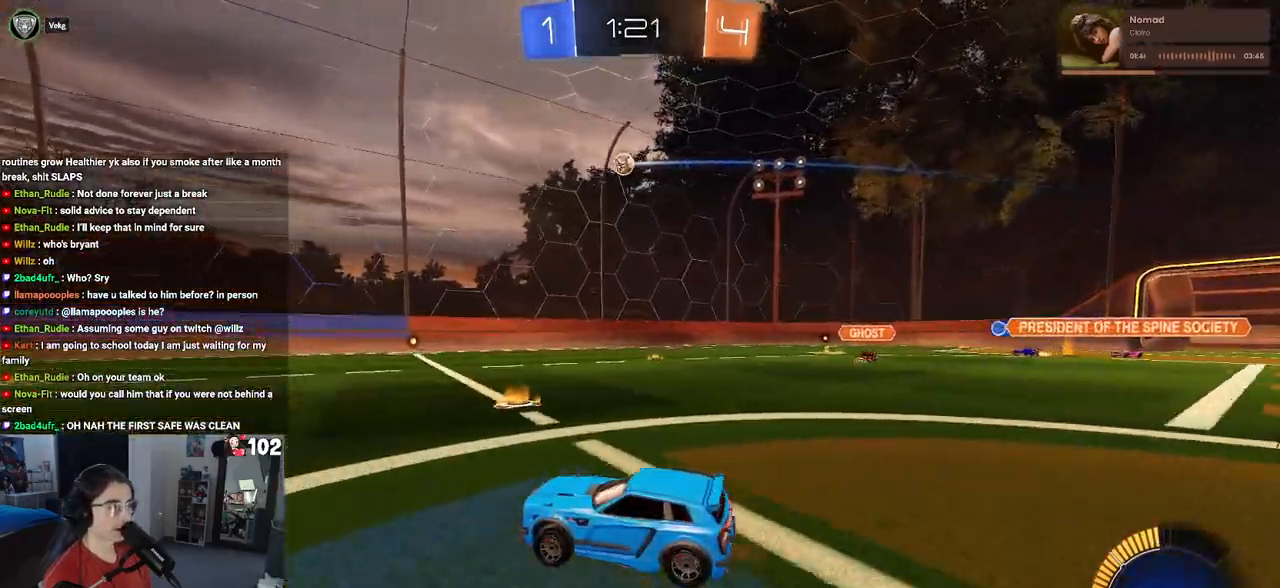
{"buttons": ["R2"], "left_stick": "center", "right_stick": "center", "events": [[200, "left_stick", "center"], [300, "left_stick", "left"], [417, "left_stick", "center"]]}
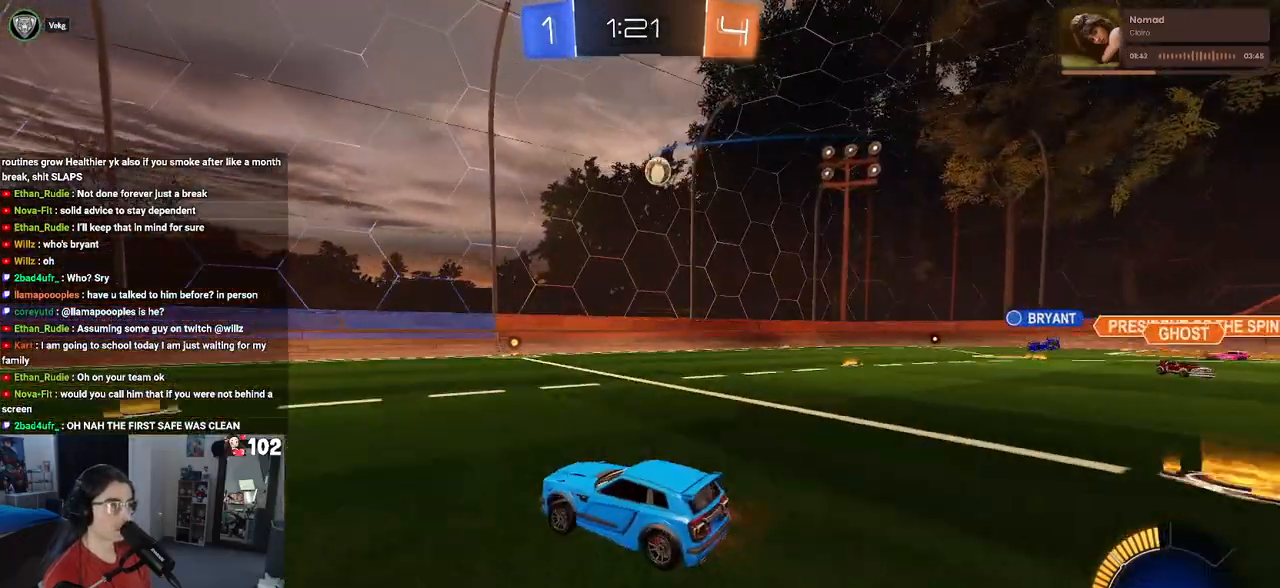
{"buttons": ["R1", "R2"], "left_stick": "left", "right_stick": "center", "events": [[17, "left_stick", "right"], [100, "left_stick", "center"], [117, "R1", "down"], [183, "left_stick", "left"]]}
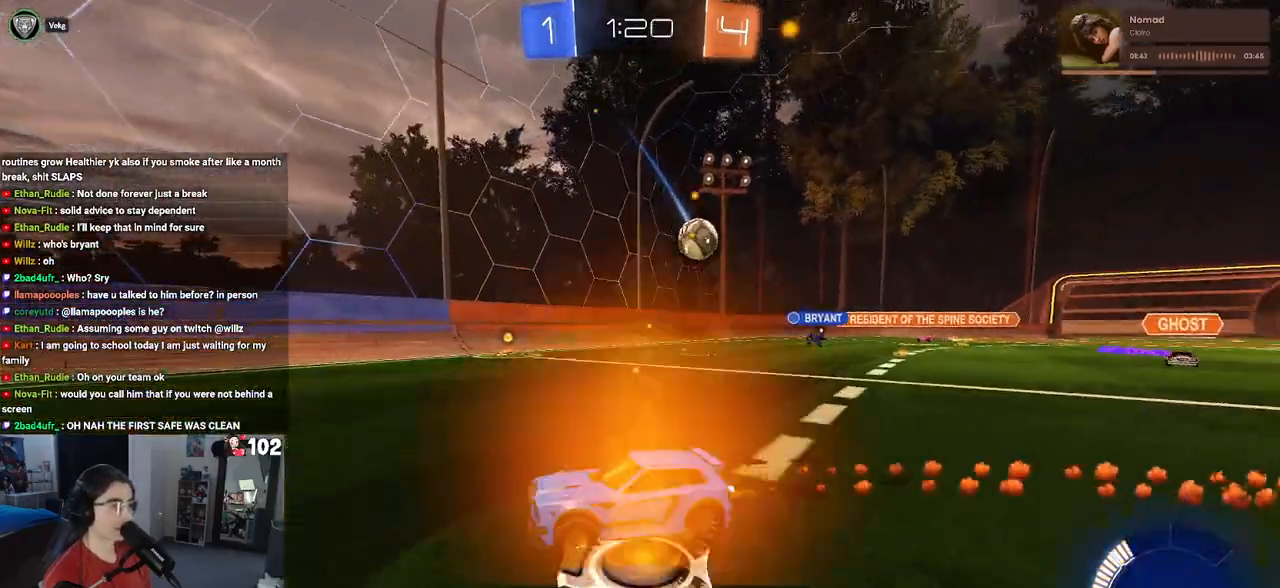
{"buttons": ["R2"], "left_stick": "left", "right_stick": "center", "events": [[183, "R1", "up"], [233, "SQUARE", "down"], [417, "SQUARE", "up"]]}
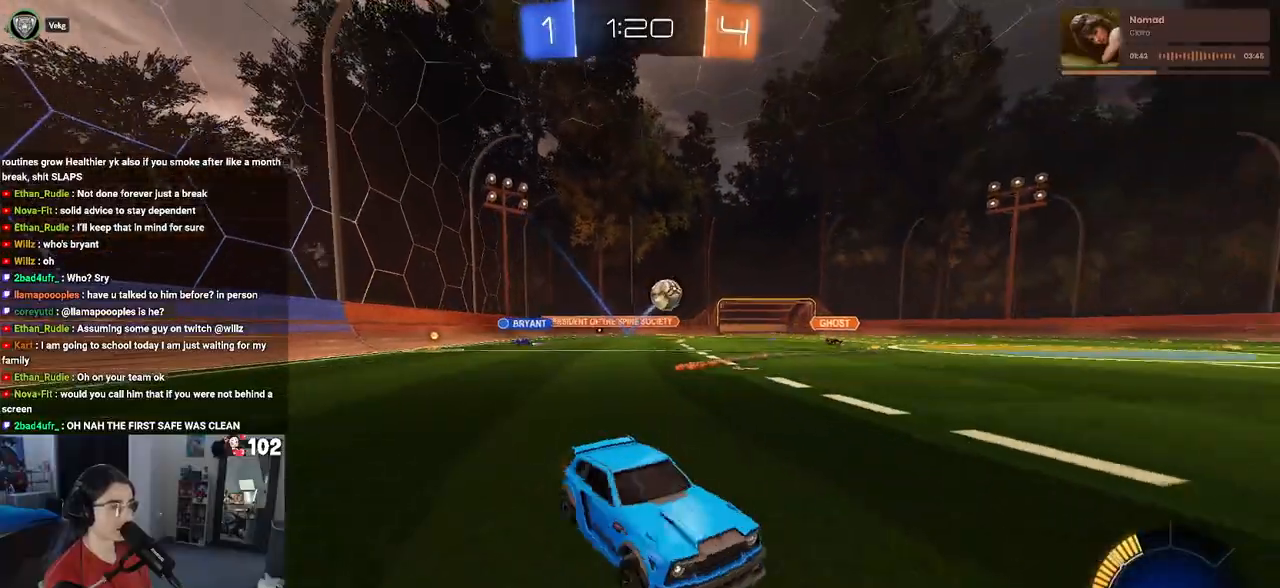
{"buttons": ["CROSS", "R2"], "left_stick": "down", "right_stick": "center", "events": [[500, "CROSS", "down"], [500, "left_stick", "down"]]}
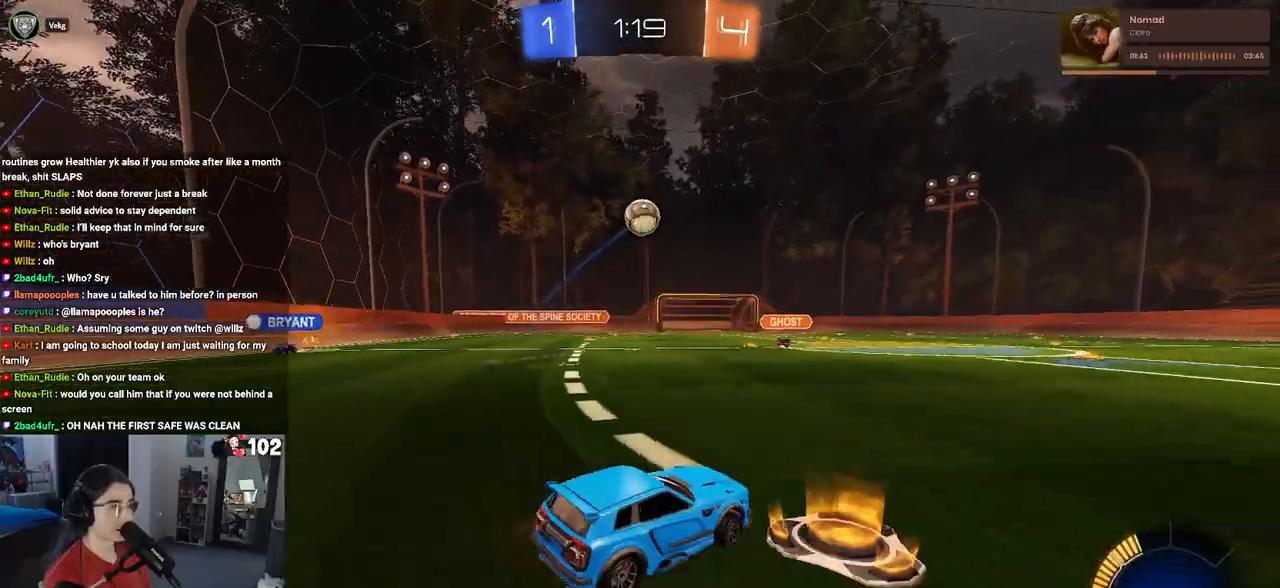
{"buttons": ["L1", "R1", "R2"], "left_stick": "up-right", "right_stick": "center", "events": [[150, "left_stick", "center"], [167, "CROSS", "up"], [217, "CROSS", "down"], [217, "R1", "down"], [250, "left_stick", "down-right"], [367, "L1", "down"], [450, "CROSS", "up"], [500, "left_stick", "up-right"]]}
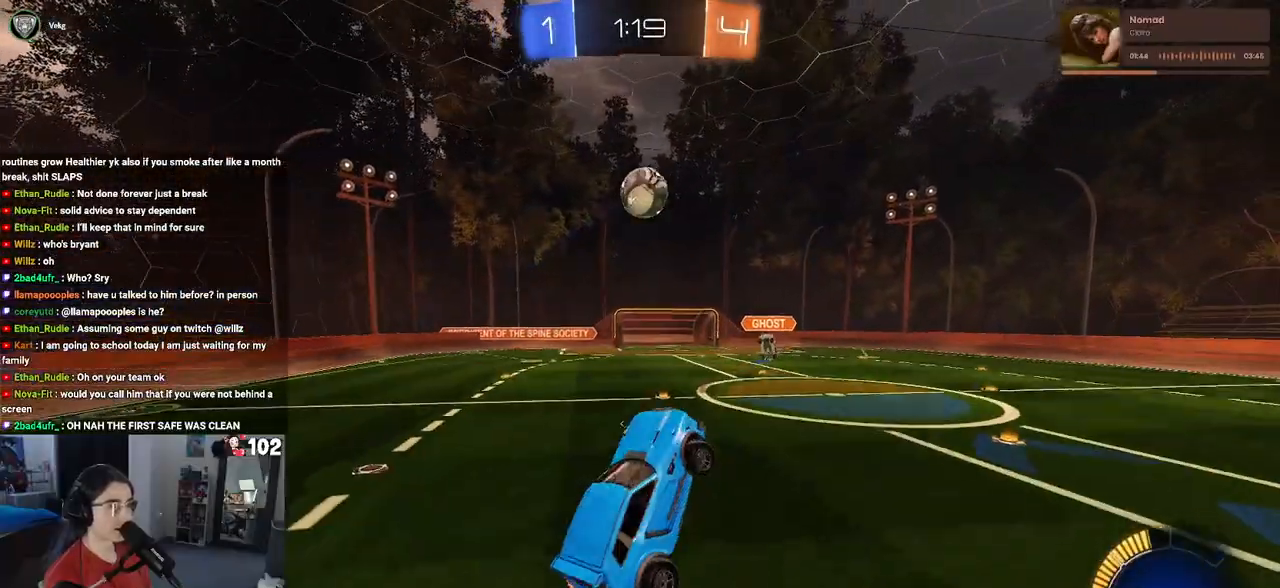
{"buttons": ["L1", "R1", "R2"], "left_stick": "right", "right_stick": "center", "events": [[133, "left_stick", "up-left"], [217, "left_stick", "left"], [350, "left_stick", "center"], [417, "left_stick", "right"]]}
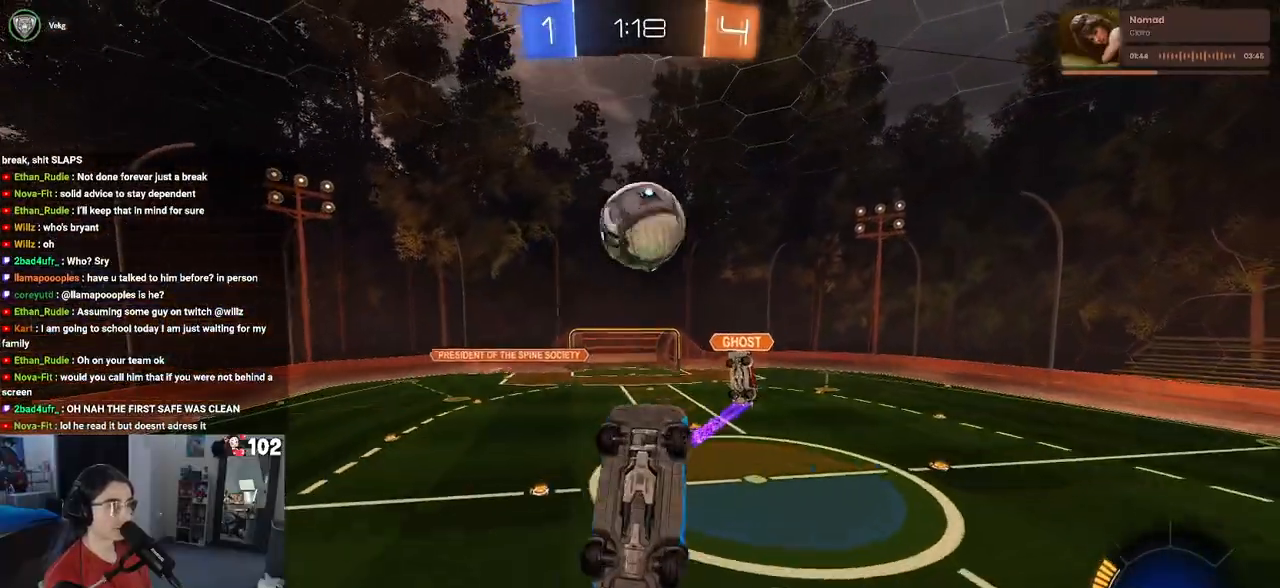
{"buttons": ["L1", "R1", "R2"], "left_stick": "left", "right_stick": "center", "events": [[333, "left_stick", "center"], [383, "left_stick", "left"]]}
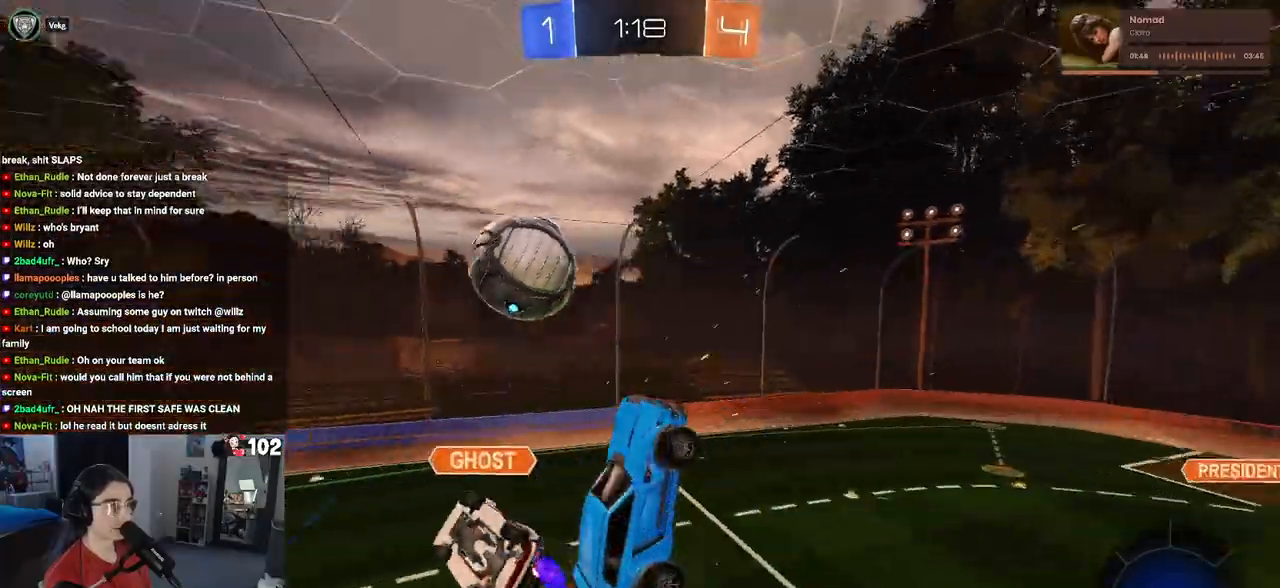
{"buttons": ["R2"], "left_stick": "down", "right_stick": "center", "events": [[33, "R1", "up"], [33, "left_stick", "down-left"], [217, "left_stick", "down-right"], [283, "R2", "up"], [433, "L1", "up"], [483, "R2", "down"], [500, "left_stick", "down"]]}
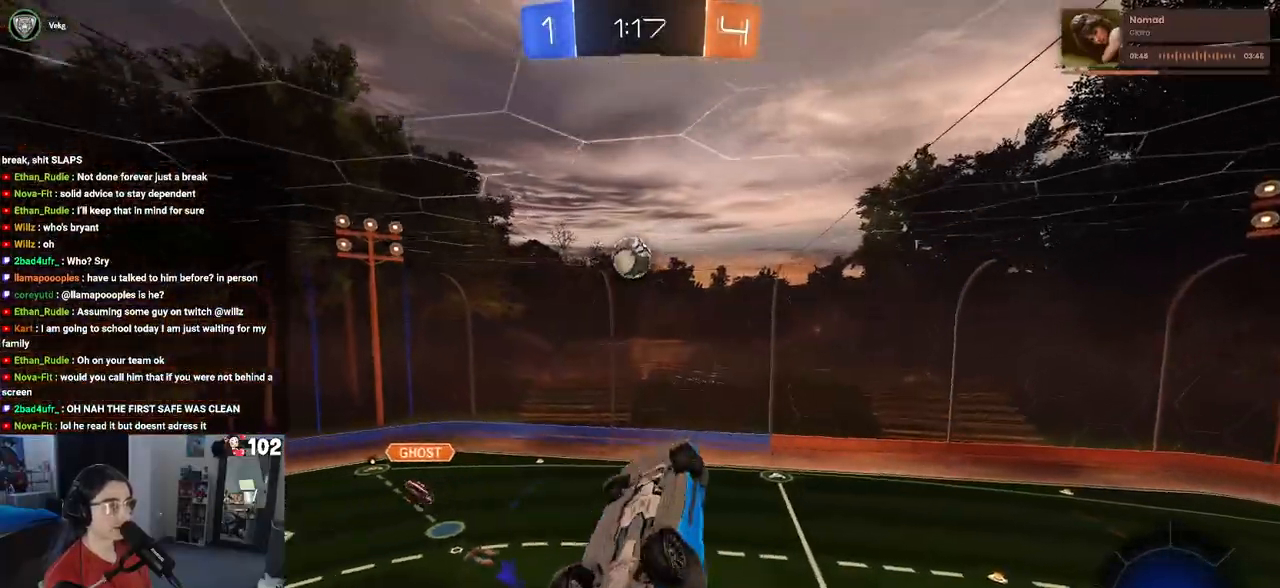
{"buttons": ["SQUARE", "R1", "R2"], "left_stick": "up-right", "right_stick": "center", "events": [[233, "left_stick", "right"], [283, "left_stick", "up-right"], [300, "SQUARE", "down"], [333, "R1", "down"]]}
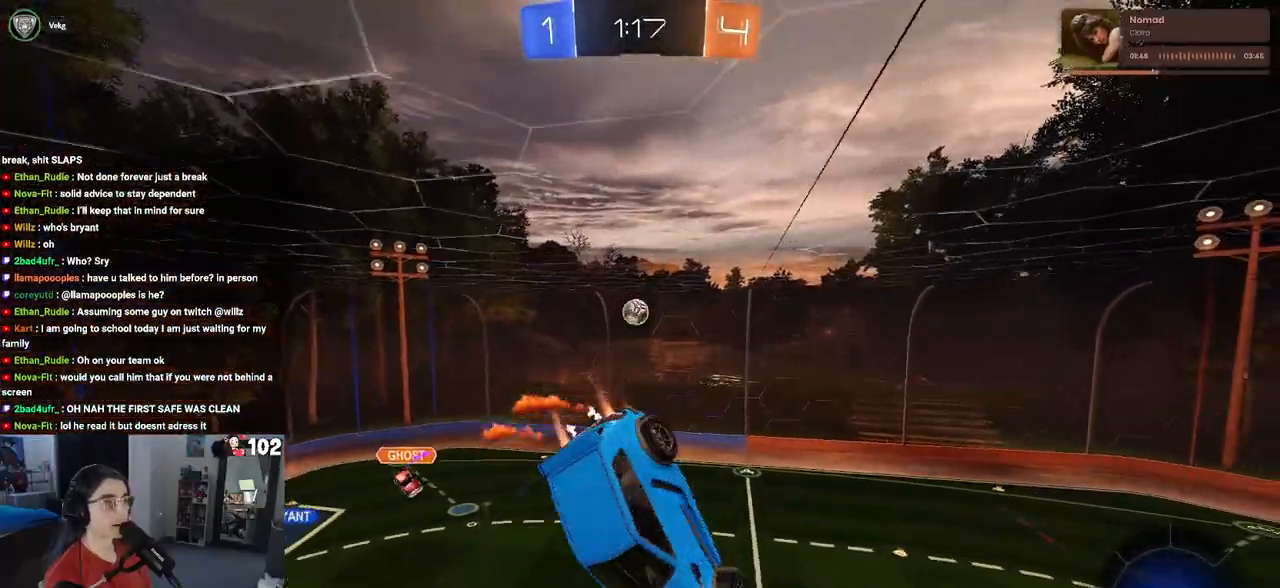
{"buttons": ["SQUARE", "R1", "R2"], "left_stick": "down-left", "right_stick": "center", "events": [[200, "left_stick", "center"], [267, "left_stick", "down-left"], [350, "left_stick", "left"], [467, "left_stick", "down-left"]]}
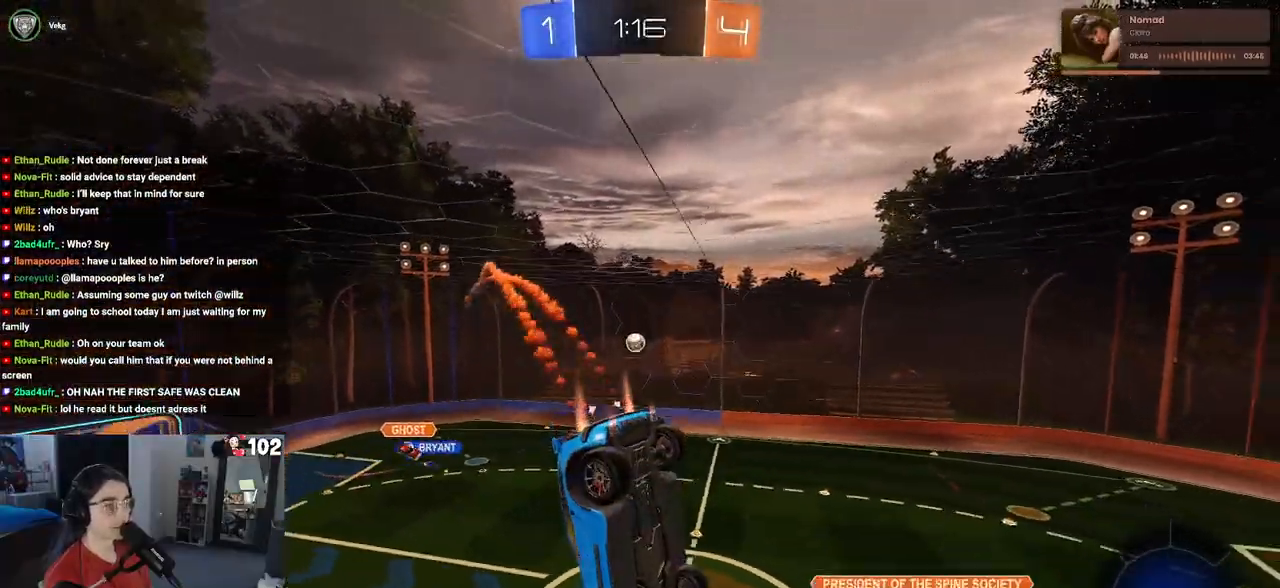
{"buttons": ["R2"], "left_stick": "center", "right_stick": "center", "events": [[167, "R1", "up"], [217, "SQUARE", "up"], [217, "left_stick", "center"], [317, "left_stick", "down-left"], [467, "left_stick", "center"]]}
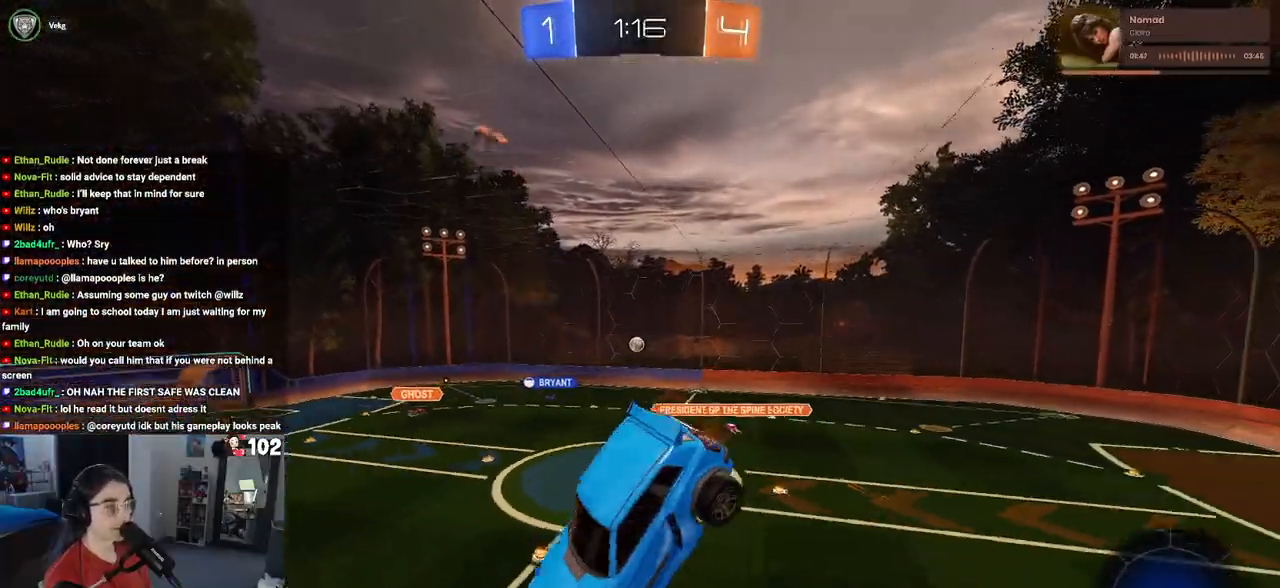
{"buttons": ["R2"], "left_stick": "right", "right_stick": "center", "events": [[83, "left_stick", "down-left"], [250, "left_stick", "center"], [500, "left_stick", "right"]]}
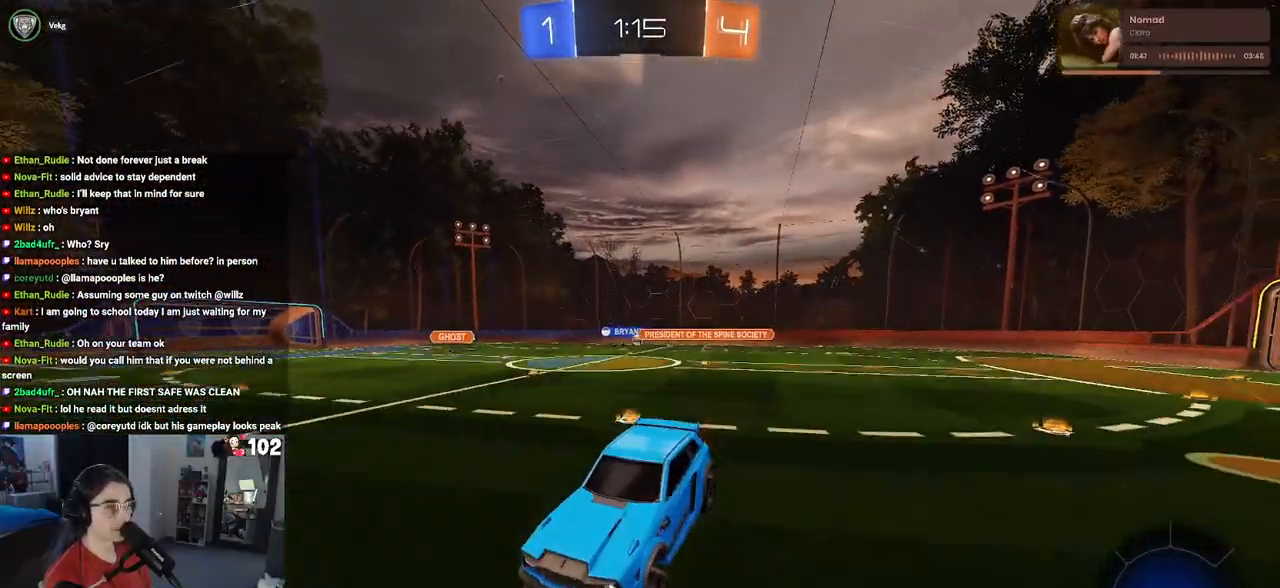
{"buttons": ["R1", "R2"], "left_stick": "right", "right_stick": "center", "events": [[200, "R1", "down"]]}
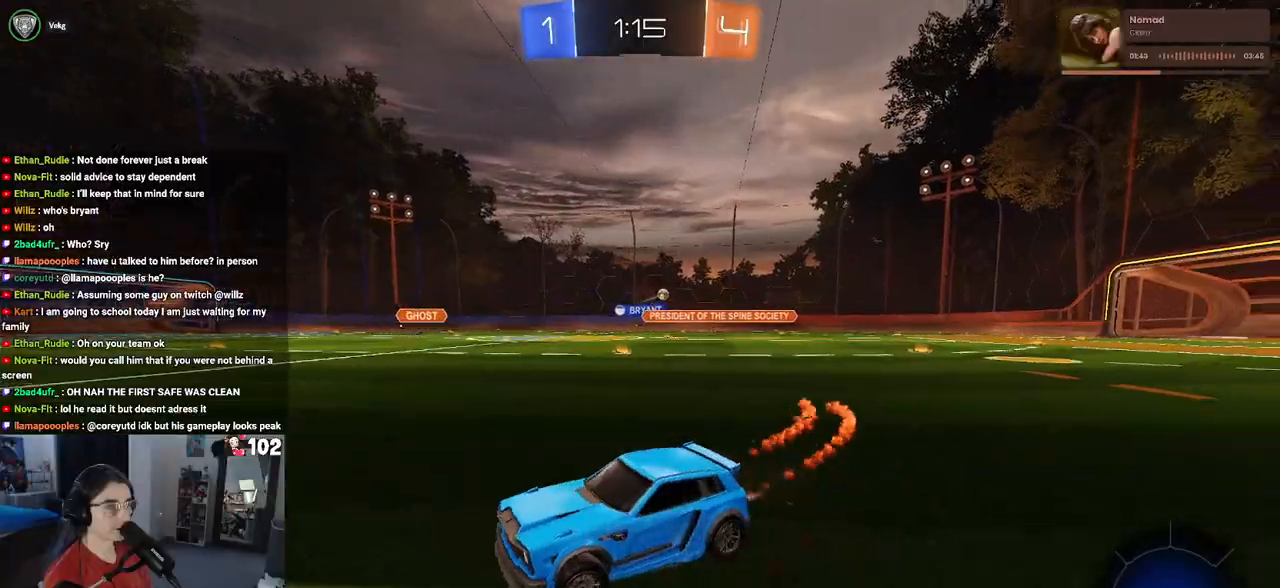
{"buttons": ["R1", "R2"], "left_stick": "center", "right_stick": "center", "events": [[367, "left_stick", "center"]]}
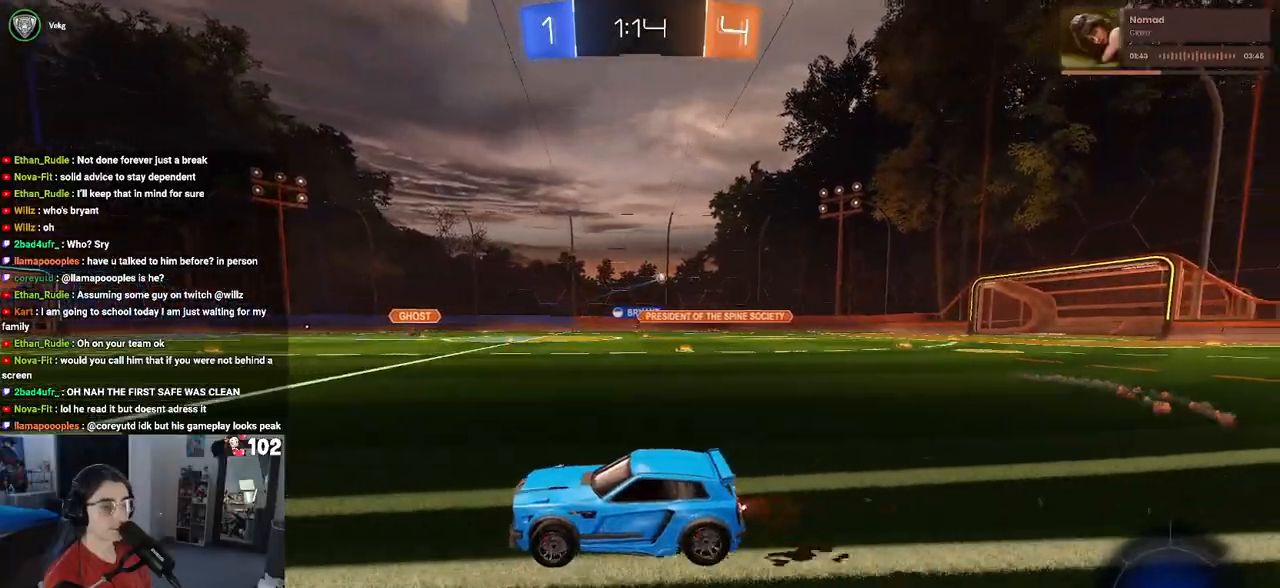
{"buttons": ["R1", "R2"], "left_stick": "right", "right_stick": "center", "events": [[167, "left_stick", "right"], [283, "SQUARE", "down"], [400, "SQUARE", "up"]]}
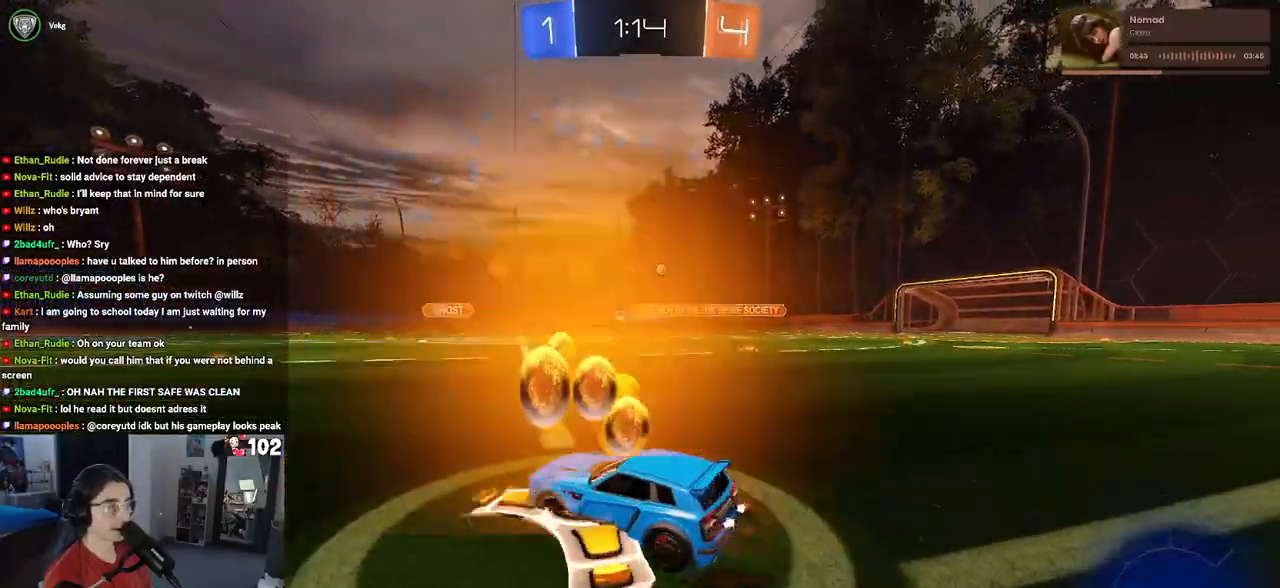
{"buttons": ["R1", "R2"], "left_stick": "center", "right_stick": "center", "events": [[417, "left_stick", "center"]]}
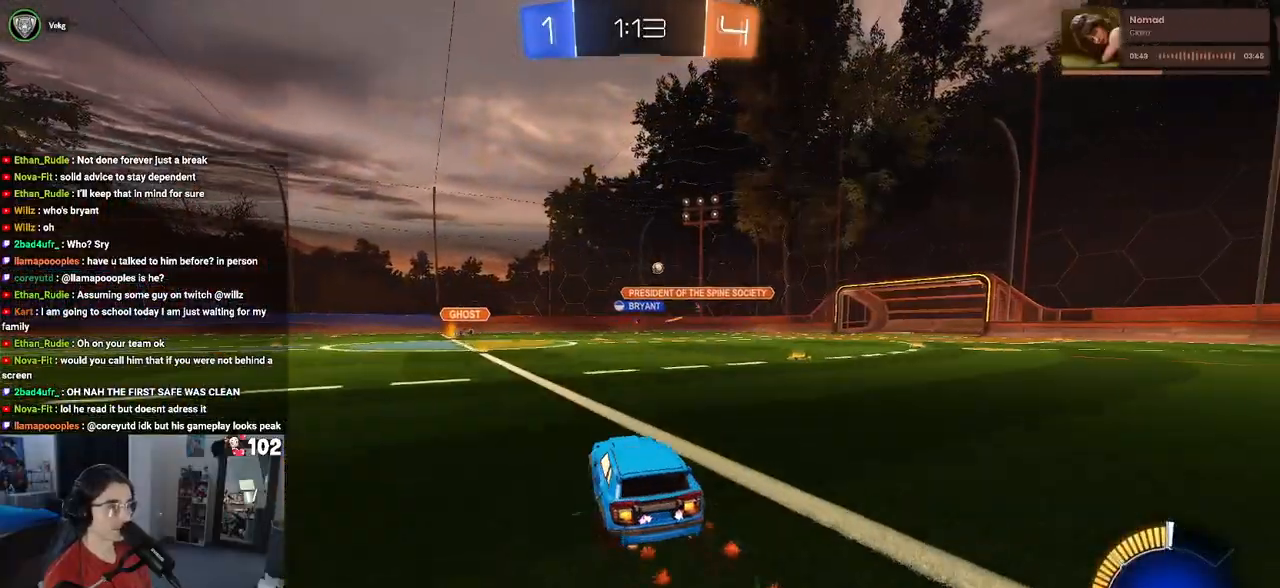
{"buttons": ["R2"], "left_stick": "center", "right_stick": "center", "events": [[117, "left_stick", "left"], [250, "left_stick", "center"], [400, "R1", "up"]]}
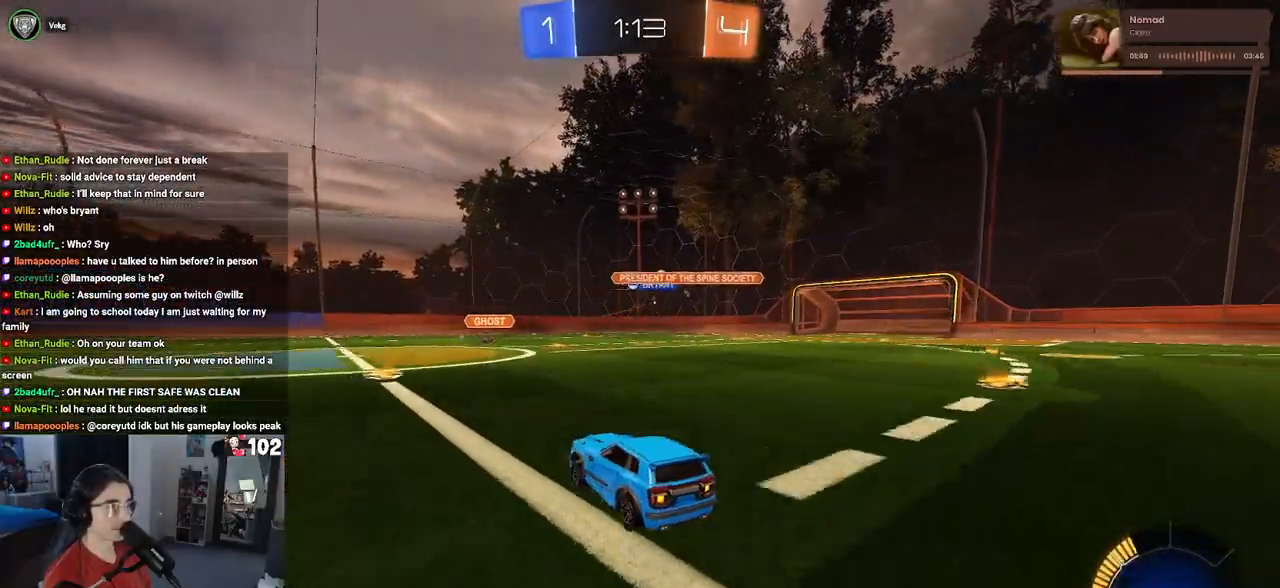
{"buttons": ["R2"], "left_stick": "center", "right_stick": "center", "events": [[133, "left_stick", "right"], [350, "left_stick", "center"]]}
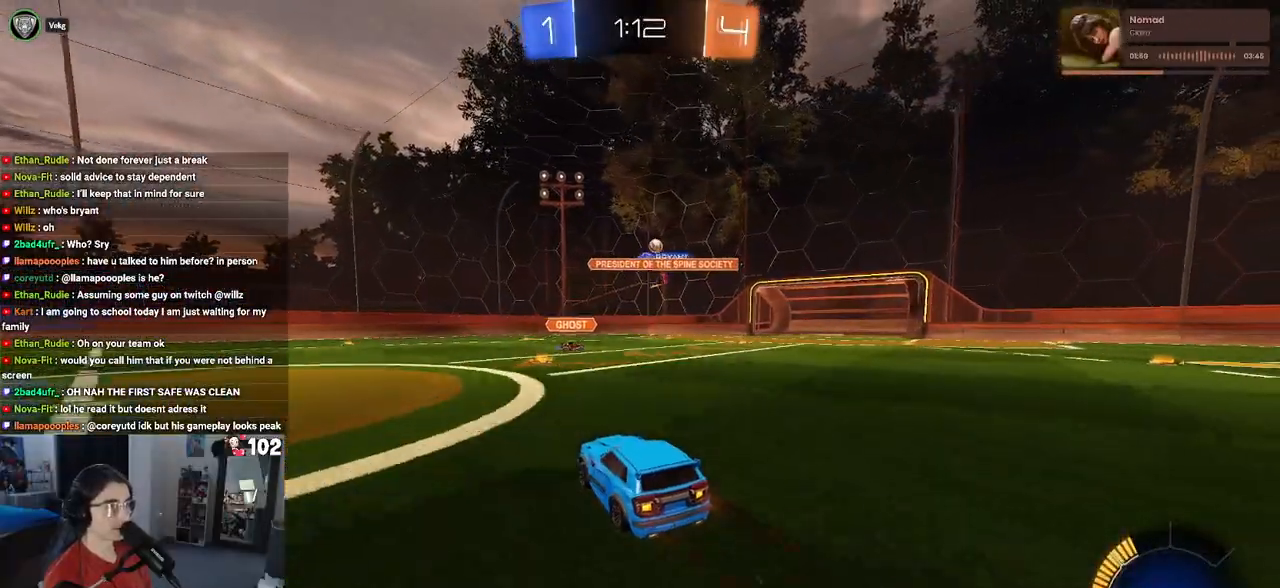
{"buttons": ["R2"], "left_stick": "center", "right_stick": "center", "events": []}
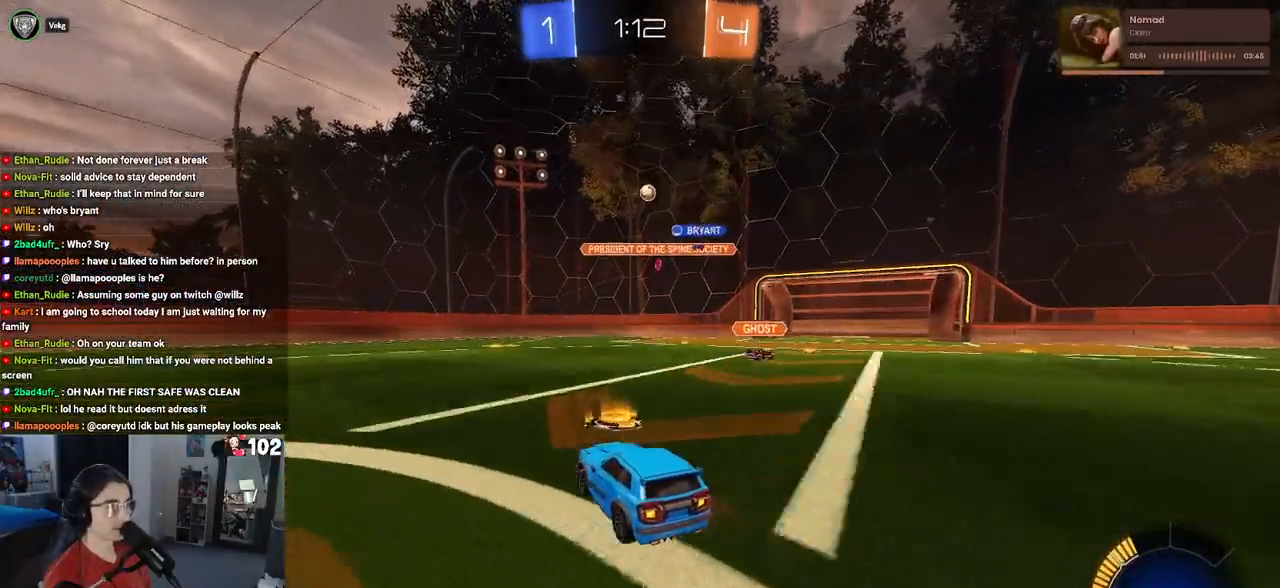
{"buttons": ["R2"], "left_stick": "center", "right_stick": "center", "events": [[117, "left_stick", "left"], [500, "left_stick", "center"]]}
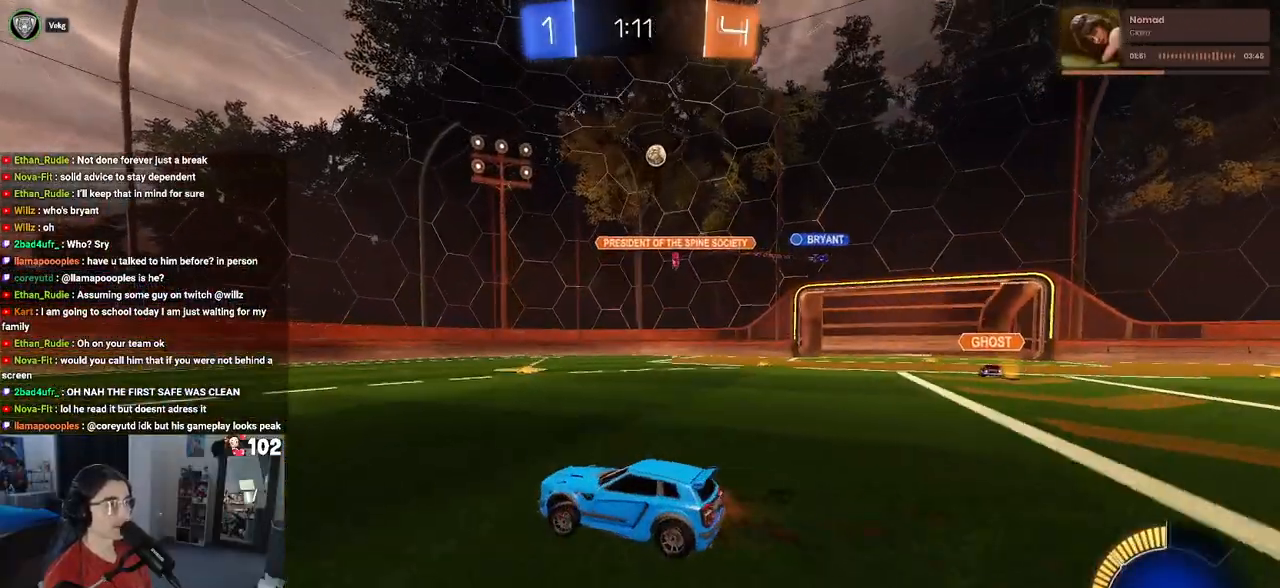
{"buttons": ["R2"], "left_stick": "center", "right_stick": "center", "events": [[233, "left_stick", "right"], [433, "left_stick", "center"]]}
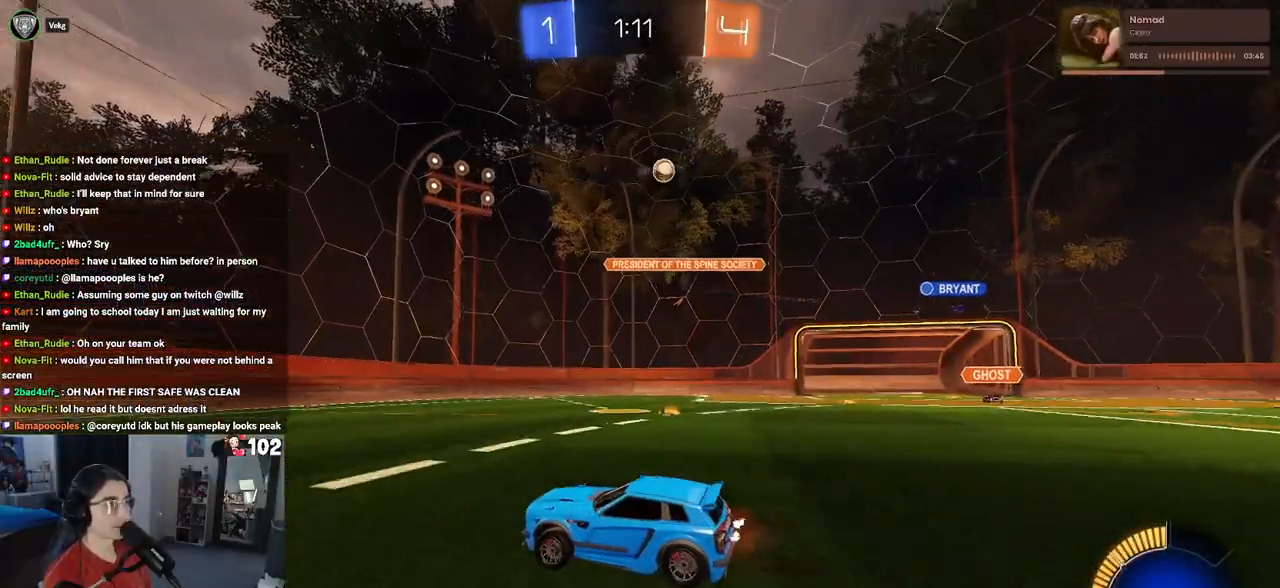
{"buttons": ["R2"], "left_stick": "left", "right_stick": "center", "events": [[117, "left_stick", "left"], [450, "left_stick", "center"], [500, "left_stick", "left"]]}
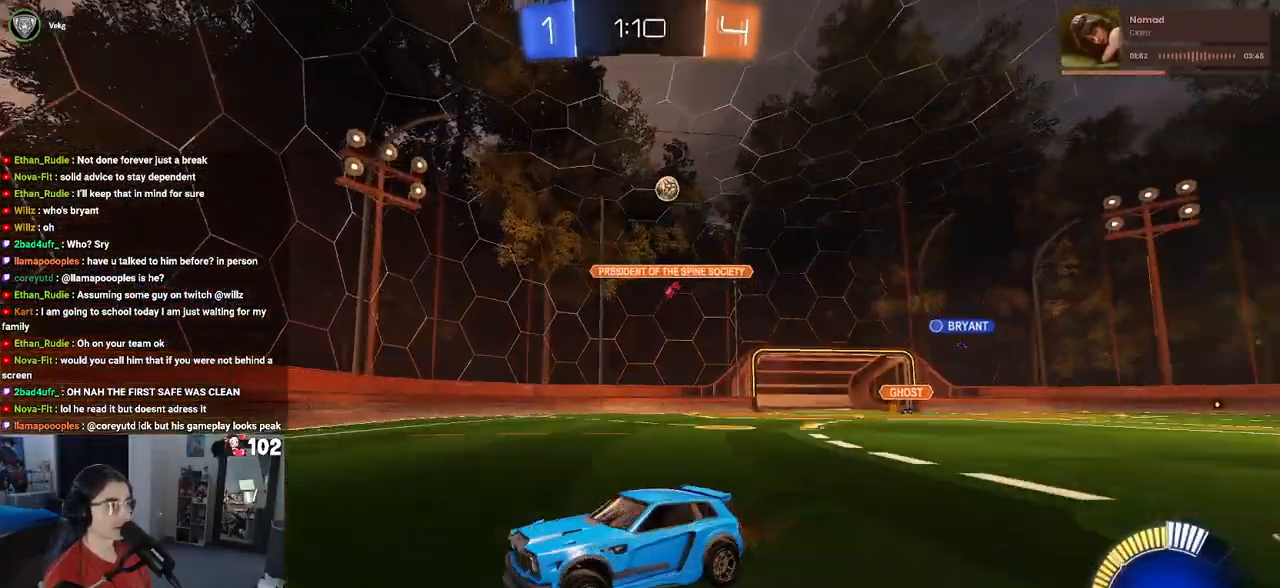
{"buttons": ["R2"], "left_stick": "left", "right_stick": "center", "events": [[167, "left_stick", "center"], [283, "left_stick", "left"], [333, "SQUARE", "down"], [483, "SQUARE", "up"]]}
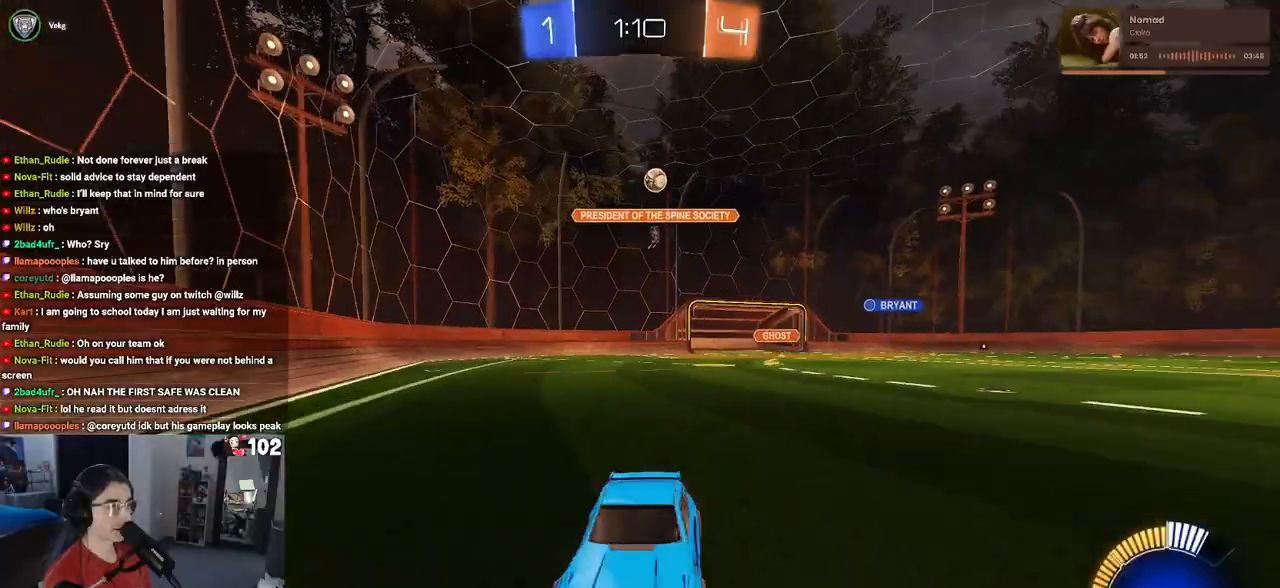
{"buttons": ["R2"], "left_stick": "left", "right_stick": "center", "events": [[417, "SQUARE", "down"], [500, "SQUARE", "up"]]}
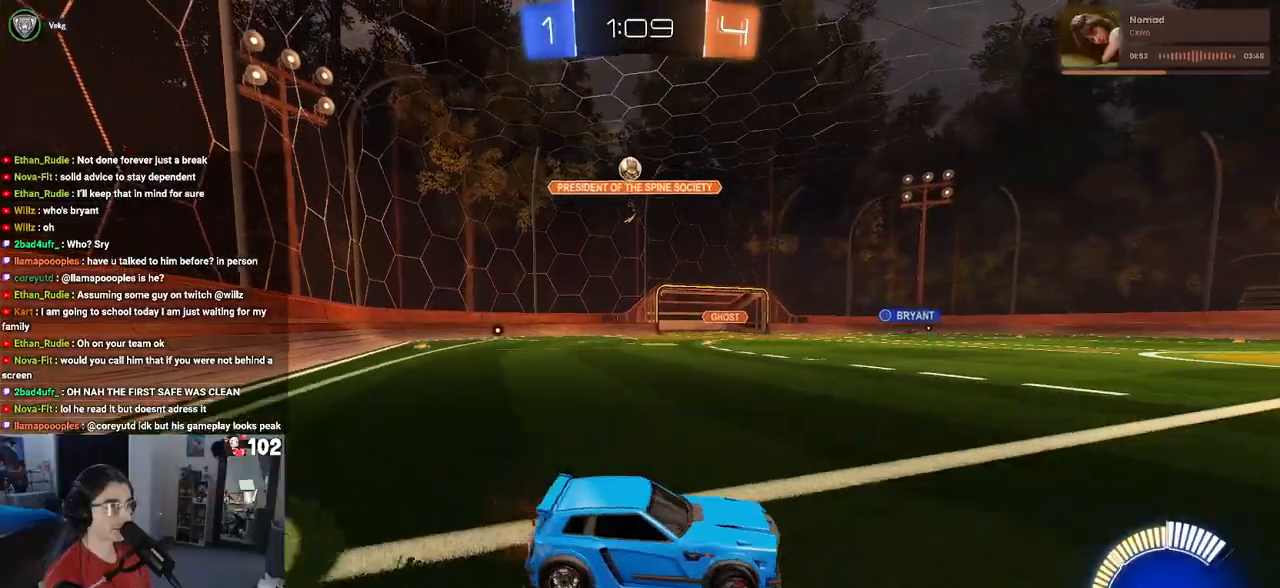
{"buttons": ["R2"], "left_stick": "left", "right_stick": "center", "events": [[217, "R2", "up"], [267, "L2", "down"], [350, "R2", "down"], [383, "L2", "up"]]}
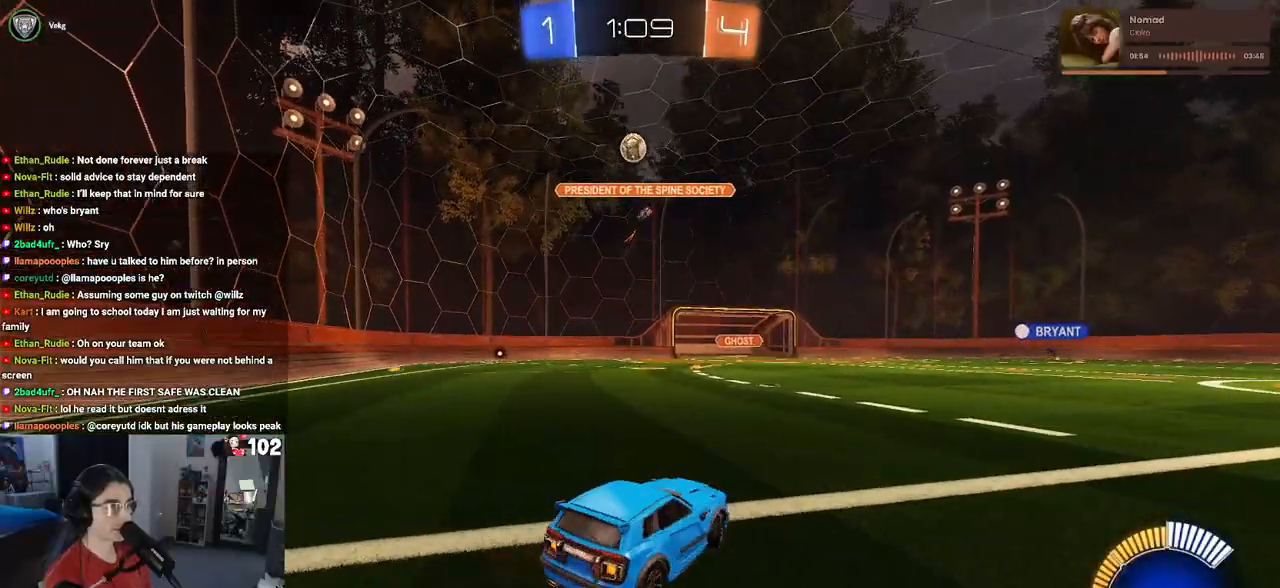
{"buttons": ["CROSS", "R1", "R2"], "left_stick": "down-right", "right_stick": "center", "events": [[133, "CROSS", "down"], [200, "left_stick", "down"], [333, "CROSS", "up"], [333, "left_stick", "center"], [367, "CROSS", "down"], [367, "R1", "down"], [400, "left_stick", "down-right"]]}